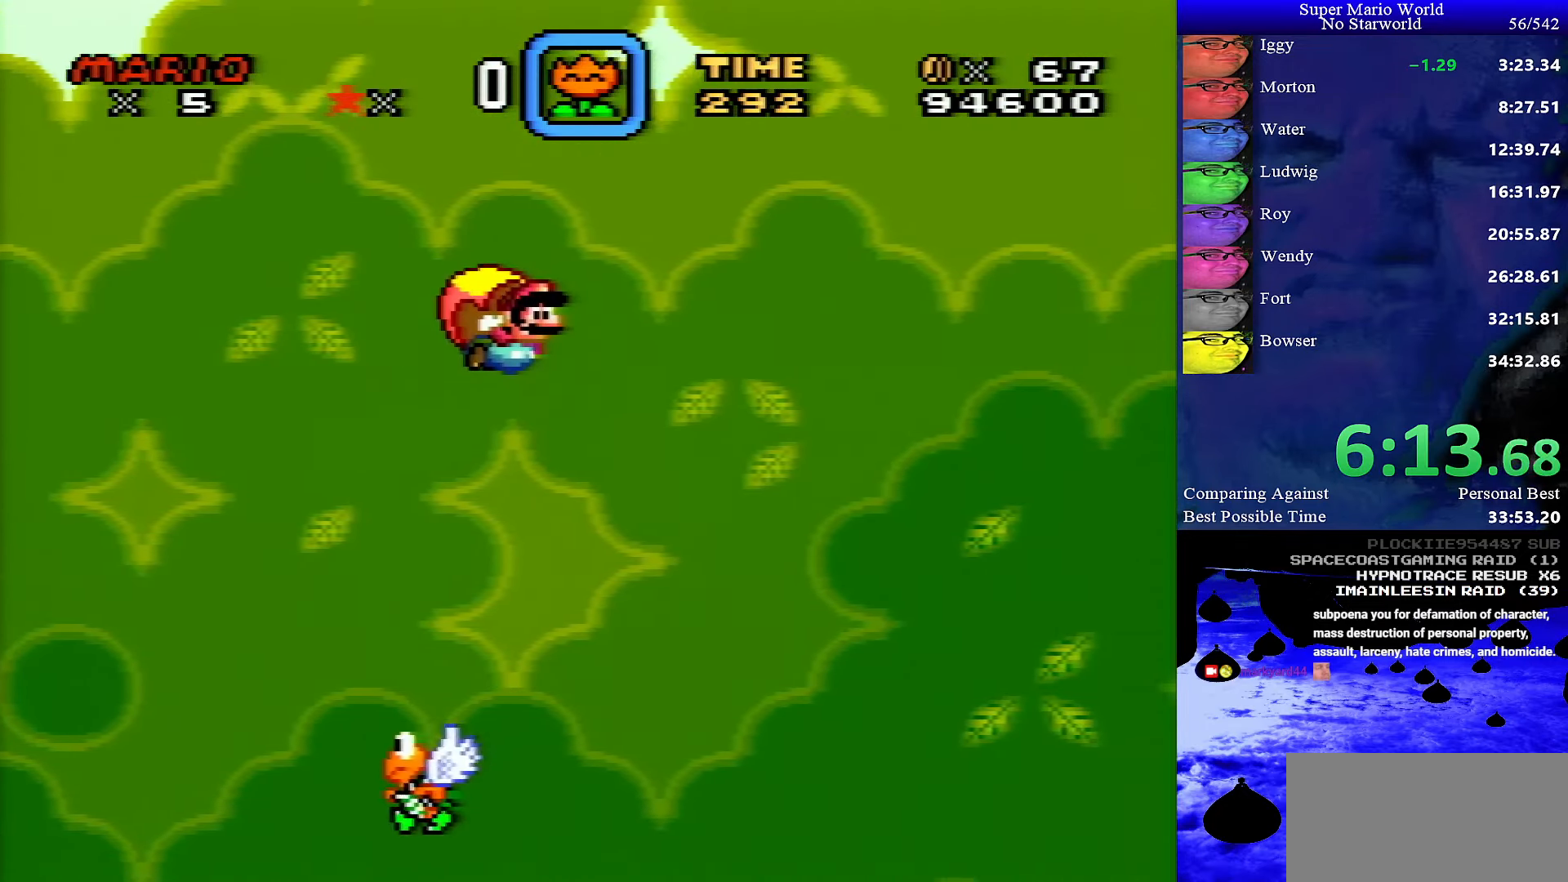
Gameplay with a controller (Nintendo layout); each line is a JSON object with the inputs held at the frame after it. "events" lists button and stick changes between this image and that frame as [ms after this image, input, new state], when the widget could be followed in between. Not read: L1 L3 R1 R3.
{"buttons": ["Y"], "events": []}
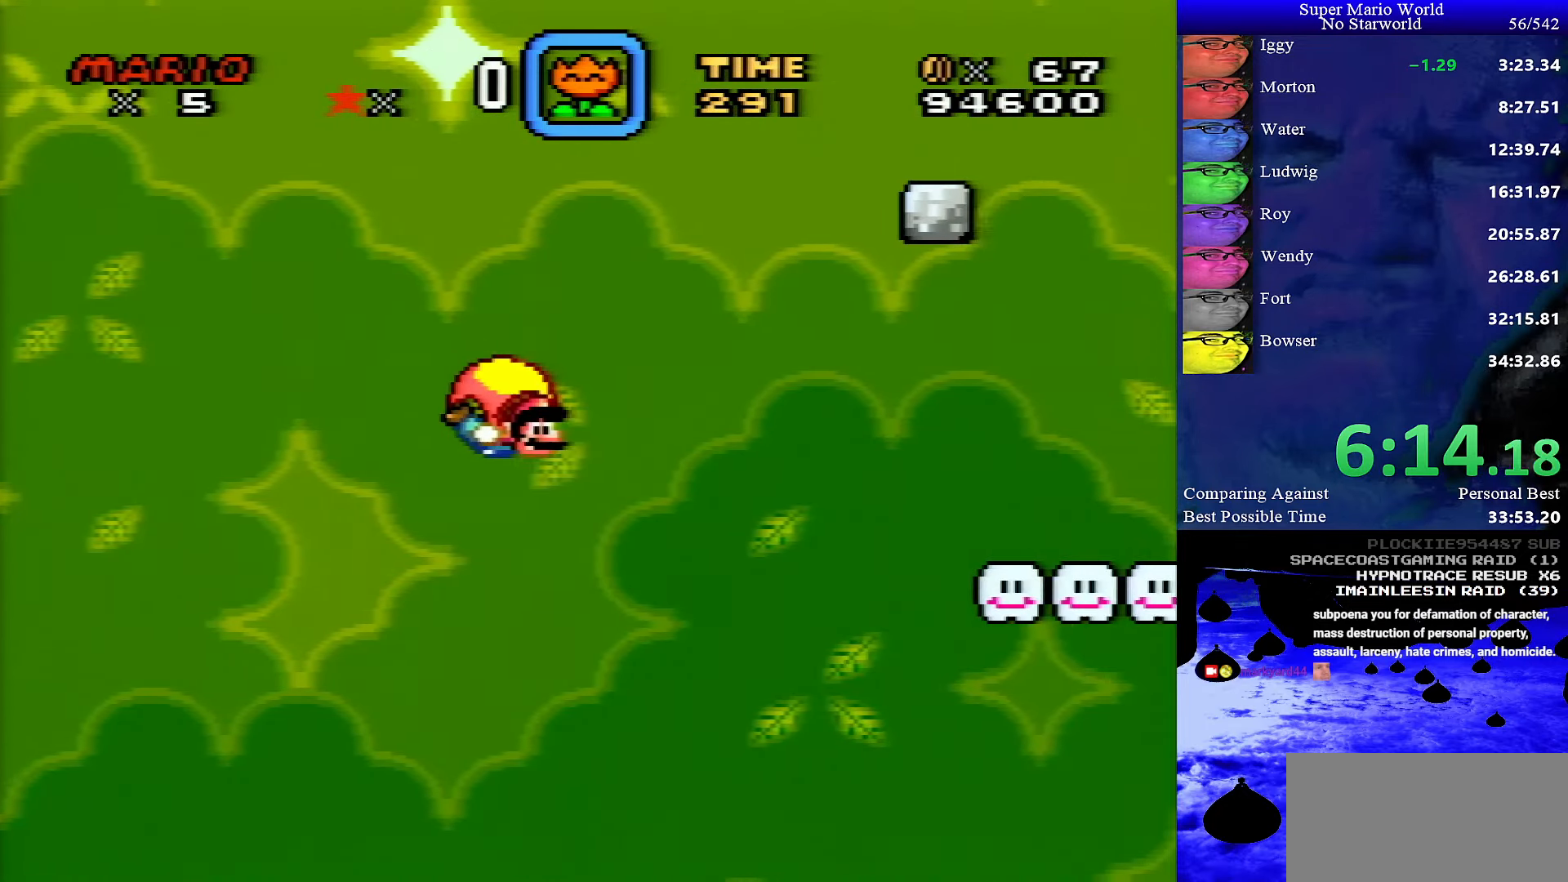
{"buttons": ["Y", "DPAD_LEFT"], "events": [[67, "DPAD_LEFT", "down"]]}
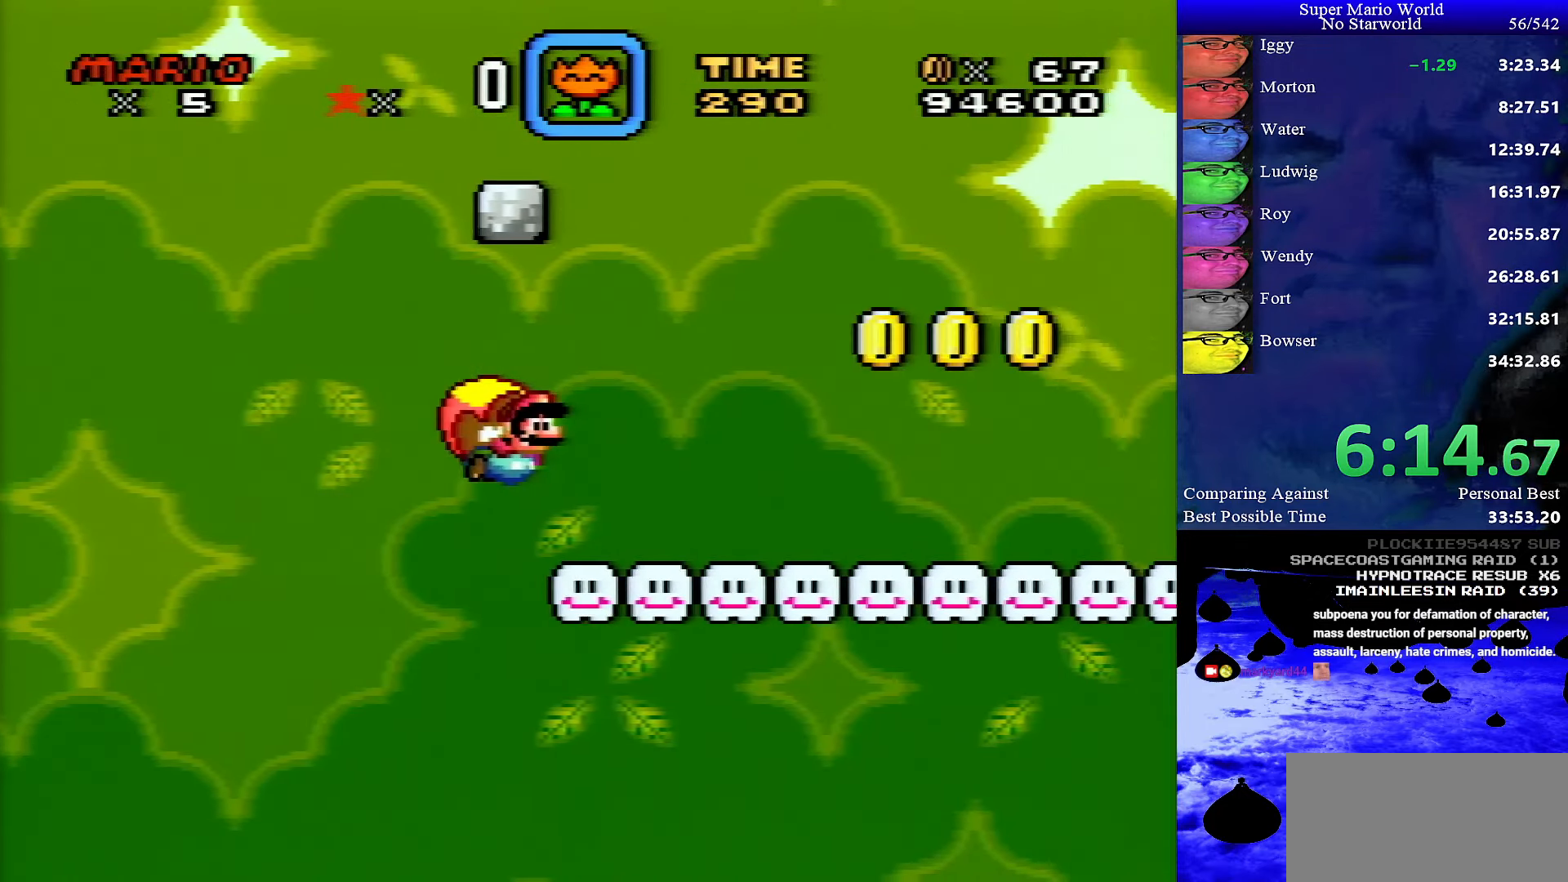
{"buttons": ["Y"], "events": [[50, "DPAD_LEFT", "up"]]}
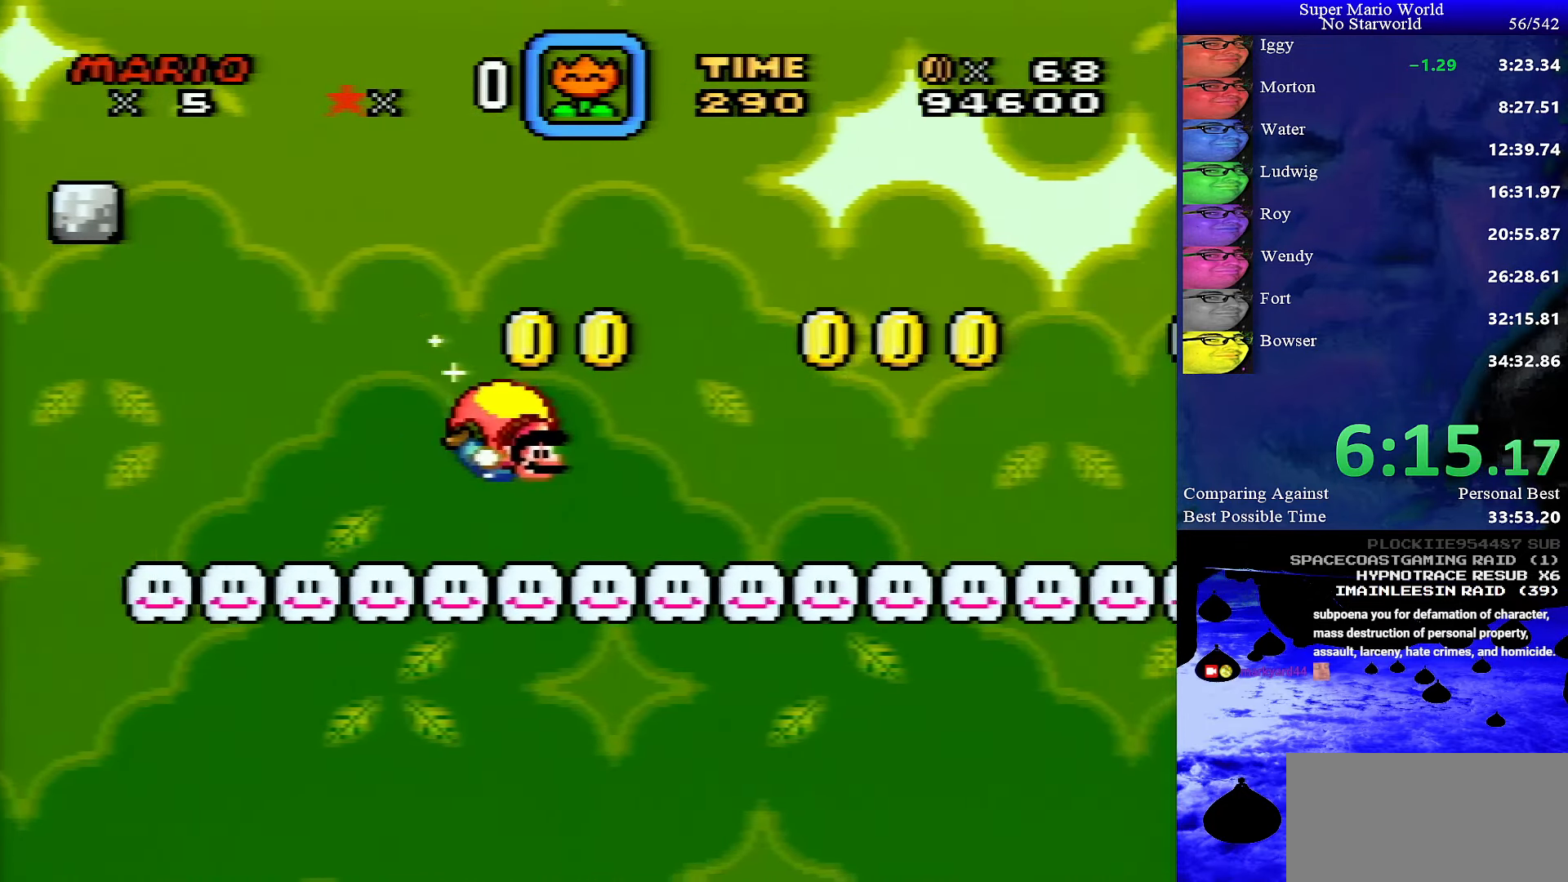
{"buttons": ["Y", "DPAD_LEFT"], "events": [[50, "DPAD_LEFT", "down"]]}
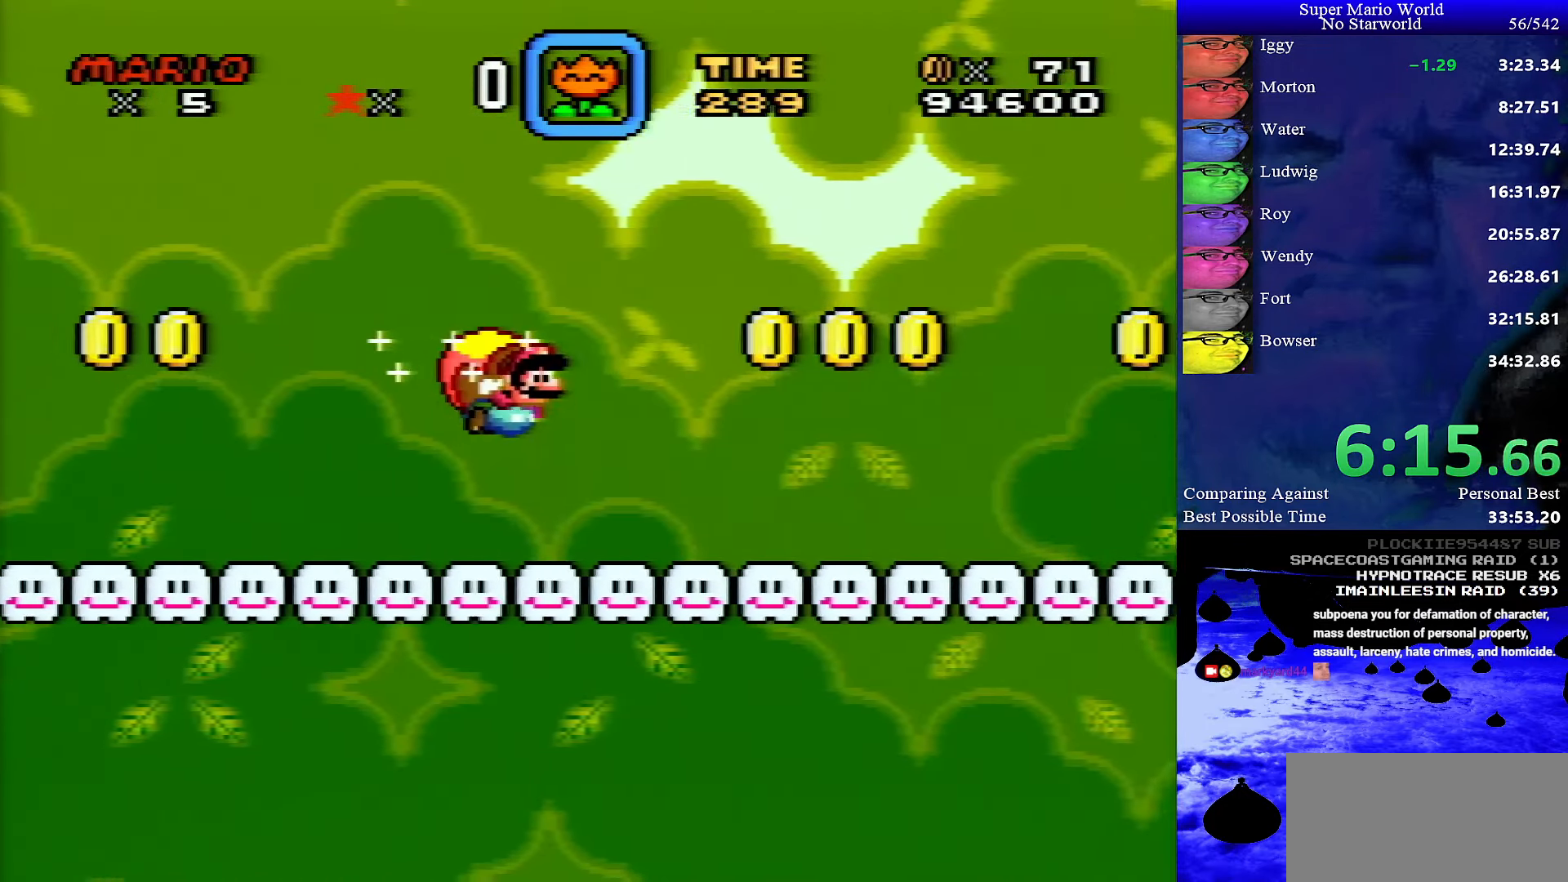
{"buttons": ["Y"], "events": [[17, "DPAD_LEFT", "up"]]}
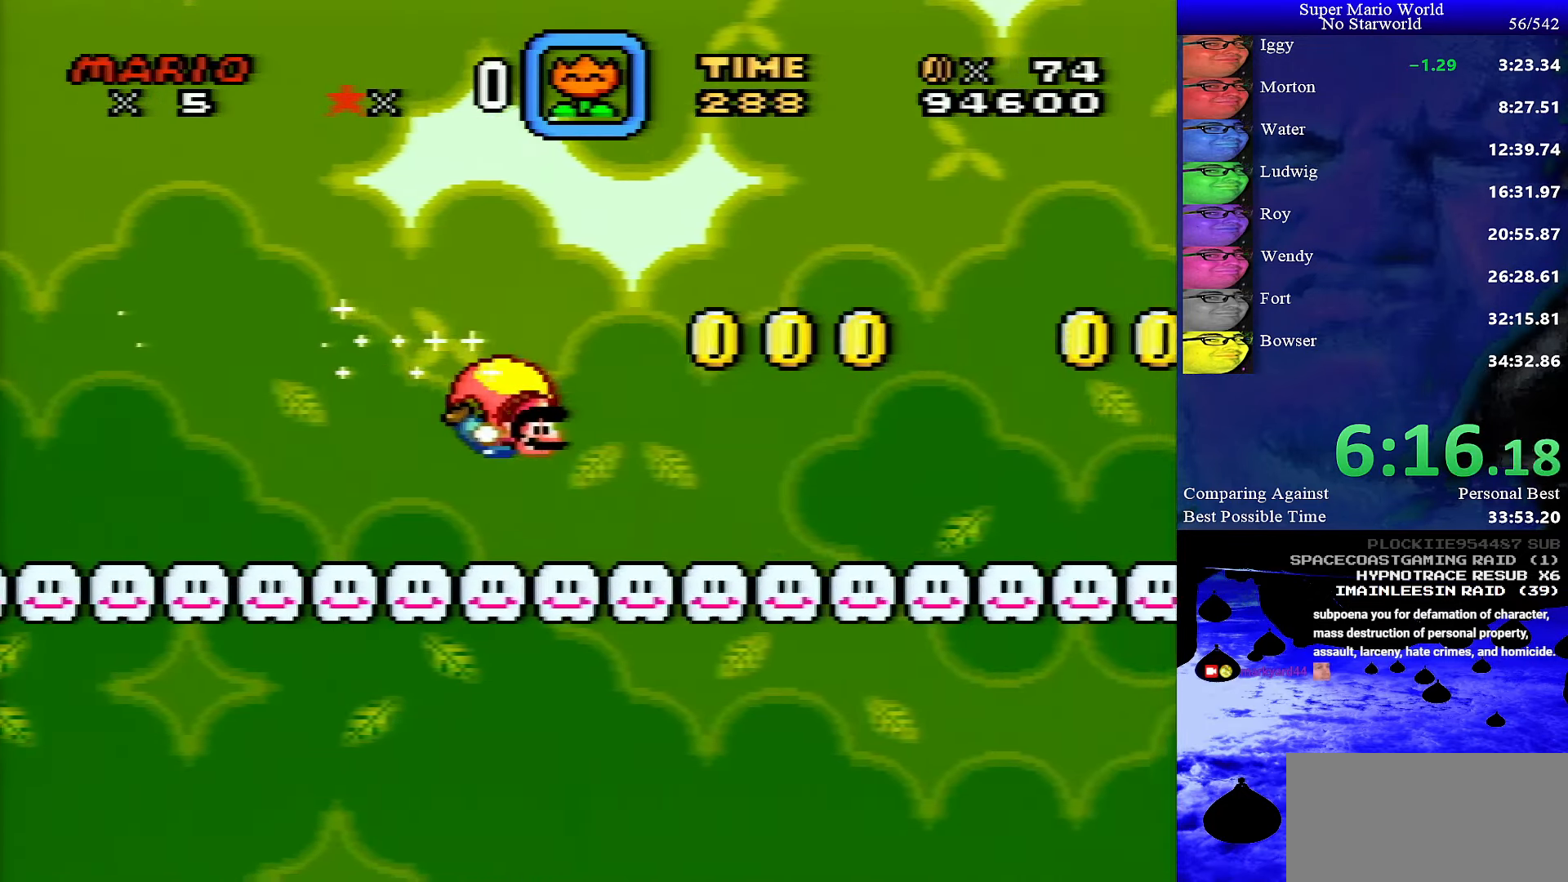
{"buttons": ["Y"], "events": [[33, "DPAD_LEFT", "down"], [234, "DPAD_LEFT", "up"], [400, "DPAD_RIGHT", "down"], [484, "DPAD_RIGHT", "up"]]}
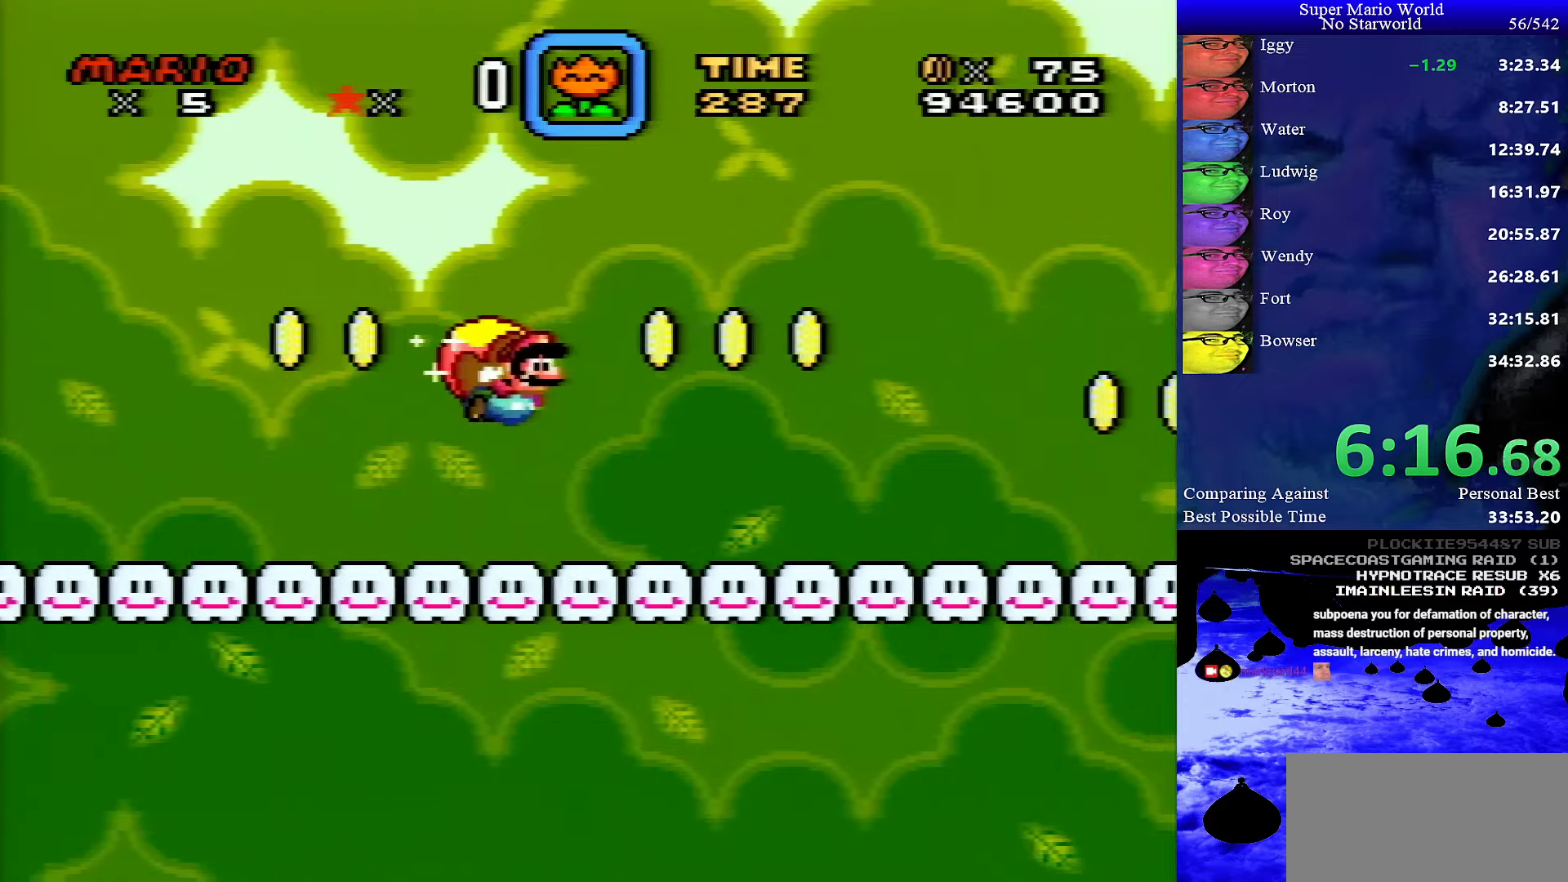
{"buttons": ["Y"], "events": []}
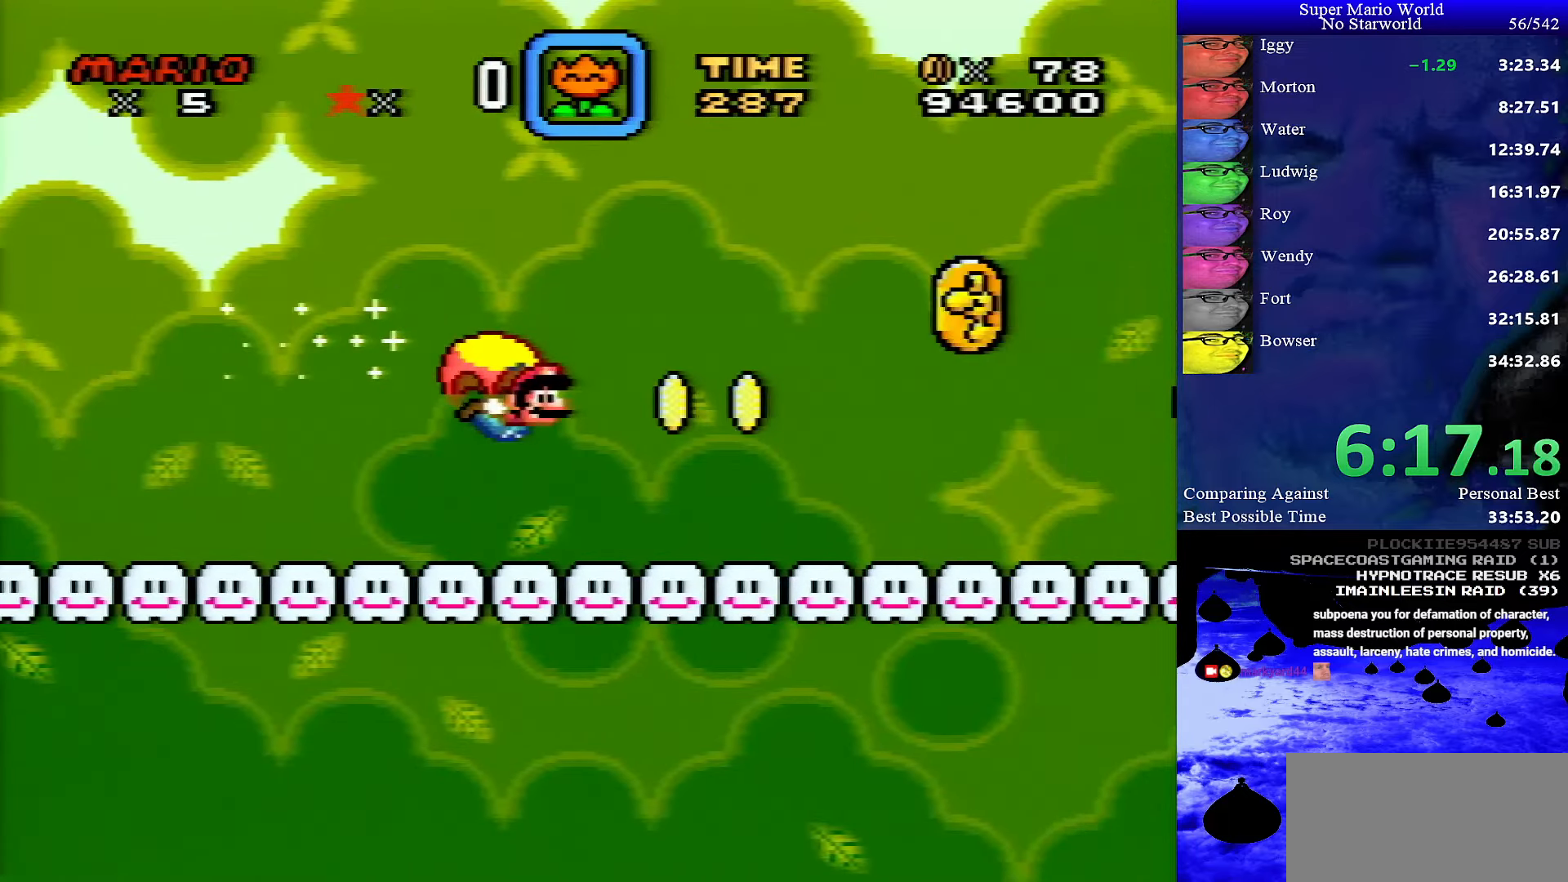
{"buttons": ["Y"], "events": [[17, "DPAD_LEFT", "down"], [234, "DPAD_LEFT", "up"], [334, "DPAD_RIGHT", "down"], [434, "DPAD_RIGHT", "up"]]}
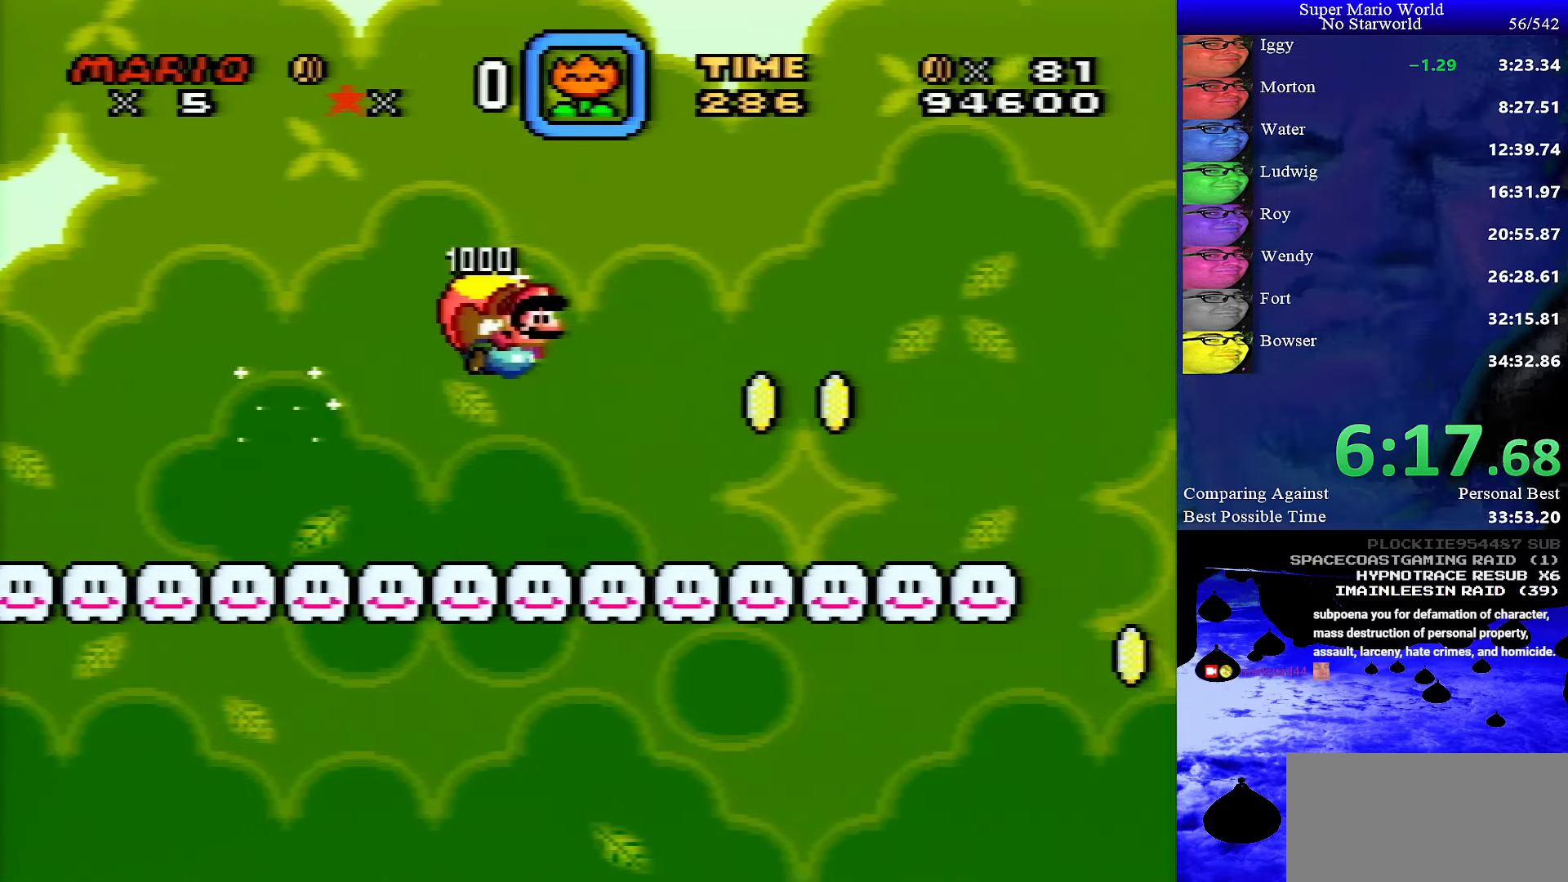
{"buttons": ["Y"], "events": []}
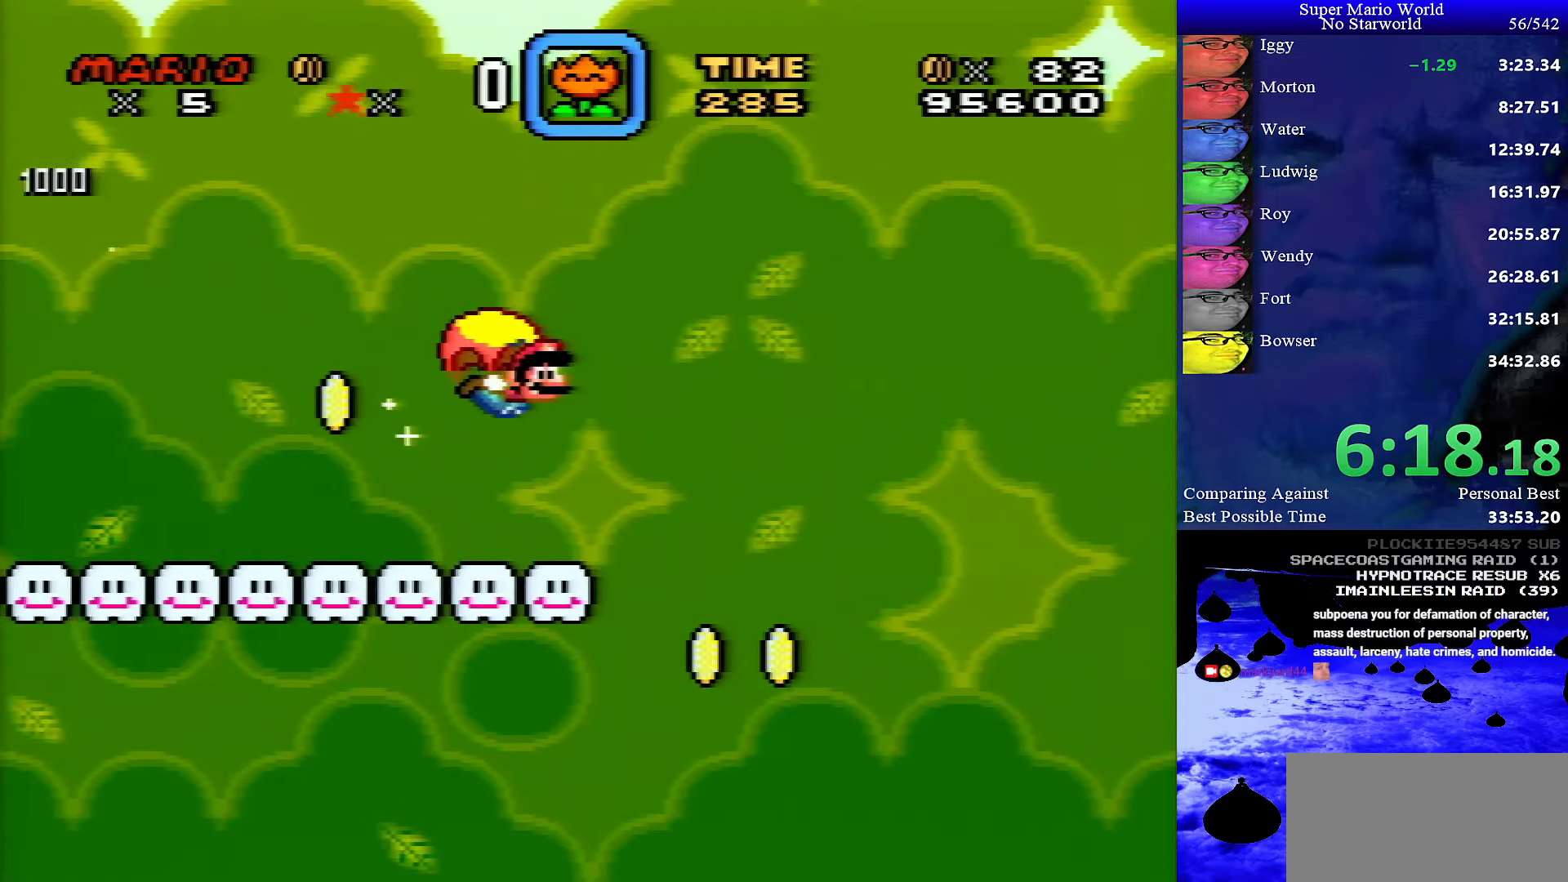
{"buttons": ["Y"], "events": [[17, "DPAD_LEFT", "down"], [150, "DPAD_LEFT", "up"], [200, "DPAD_RIGHT", "down"], [350, "DPAD_RIGHT", "up"]]}
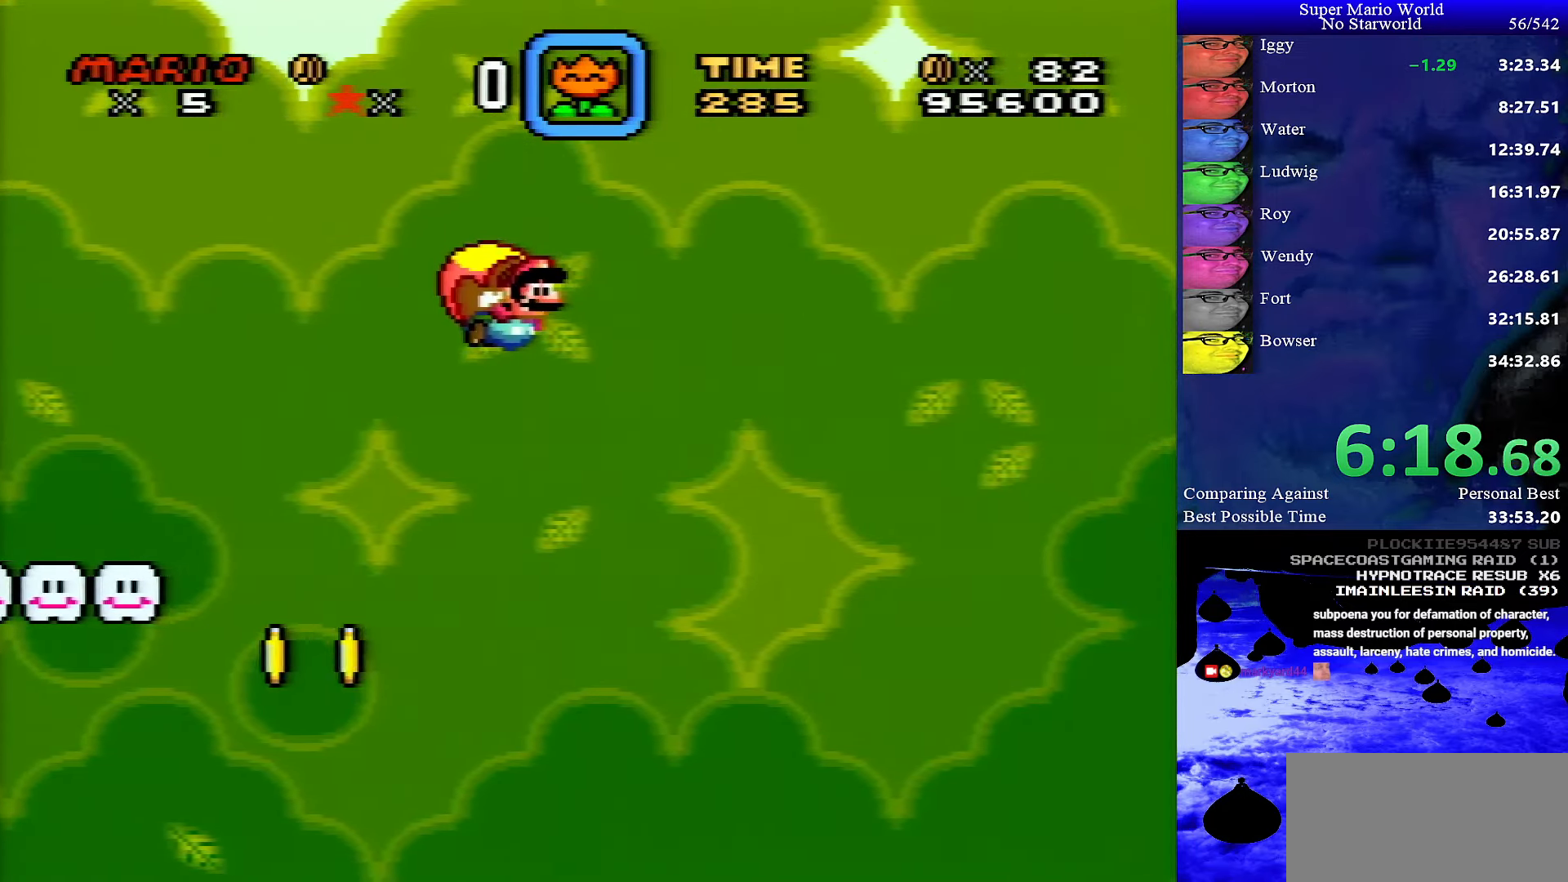
{"buttons": ["Y"], "events": []}
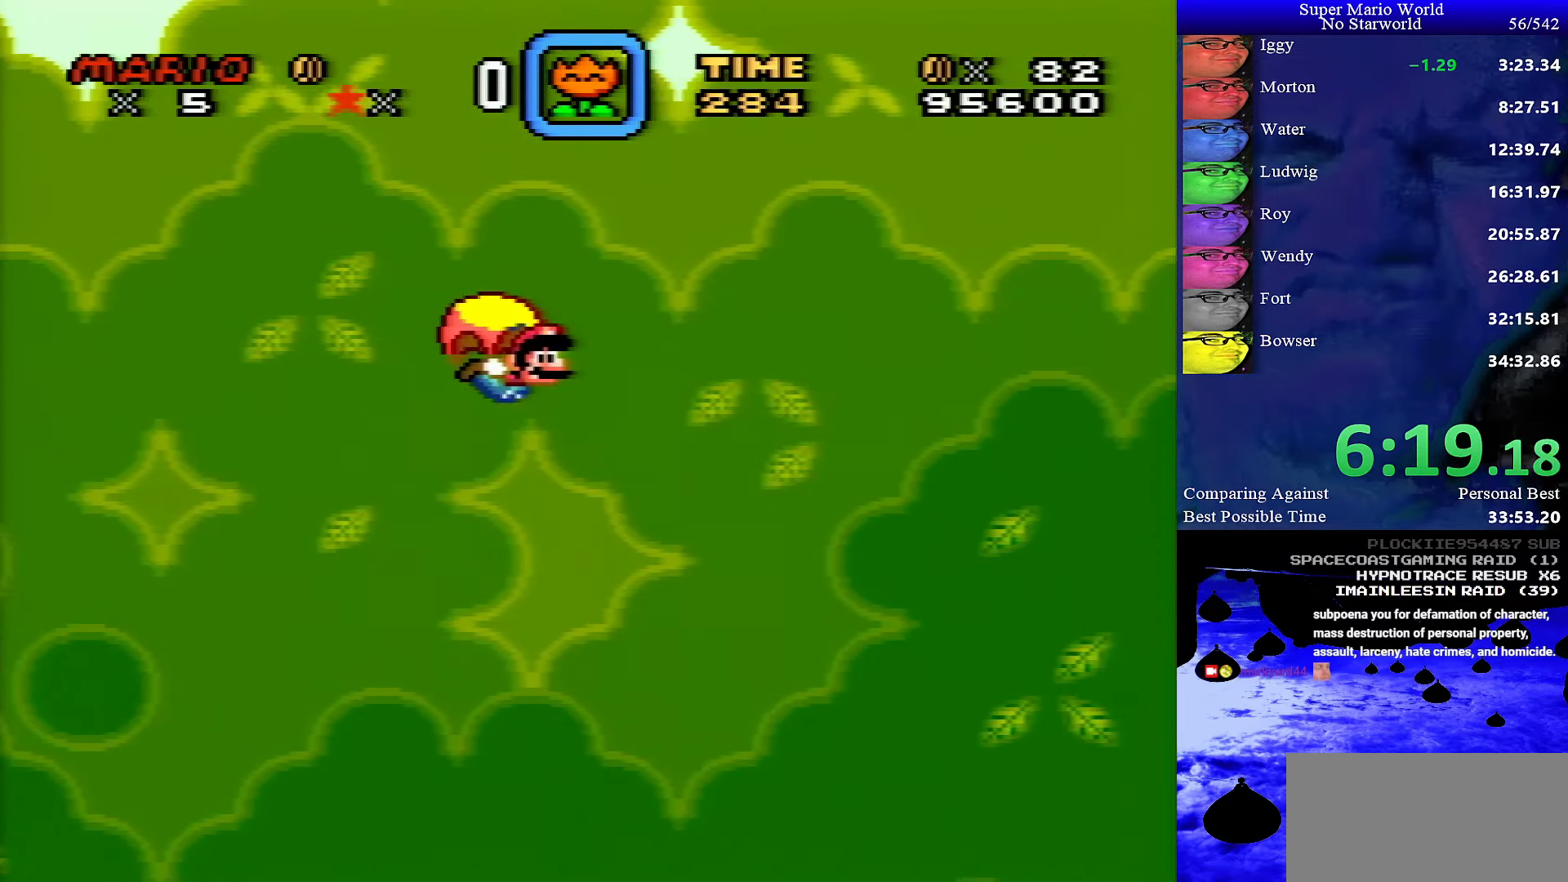
{"buttons": ["Y"], "events": [[17, "DPAD_LEFT", "down"], [200, "DPAD_LEFT", "up"]]}
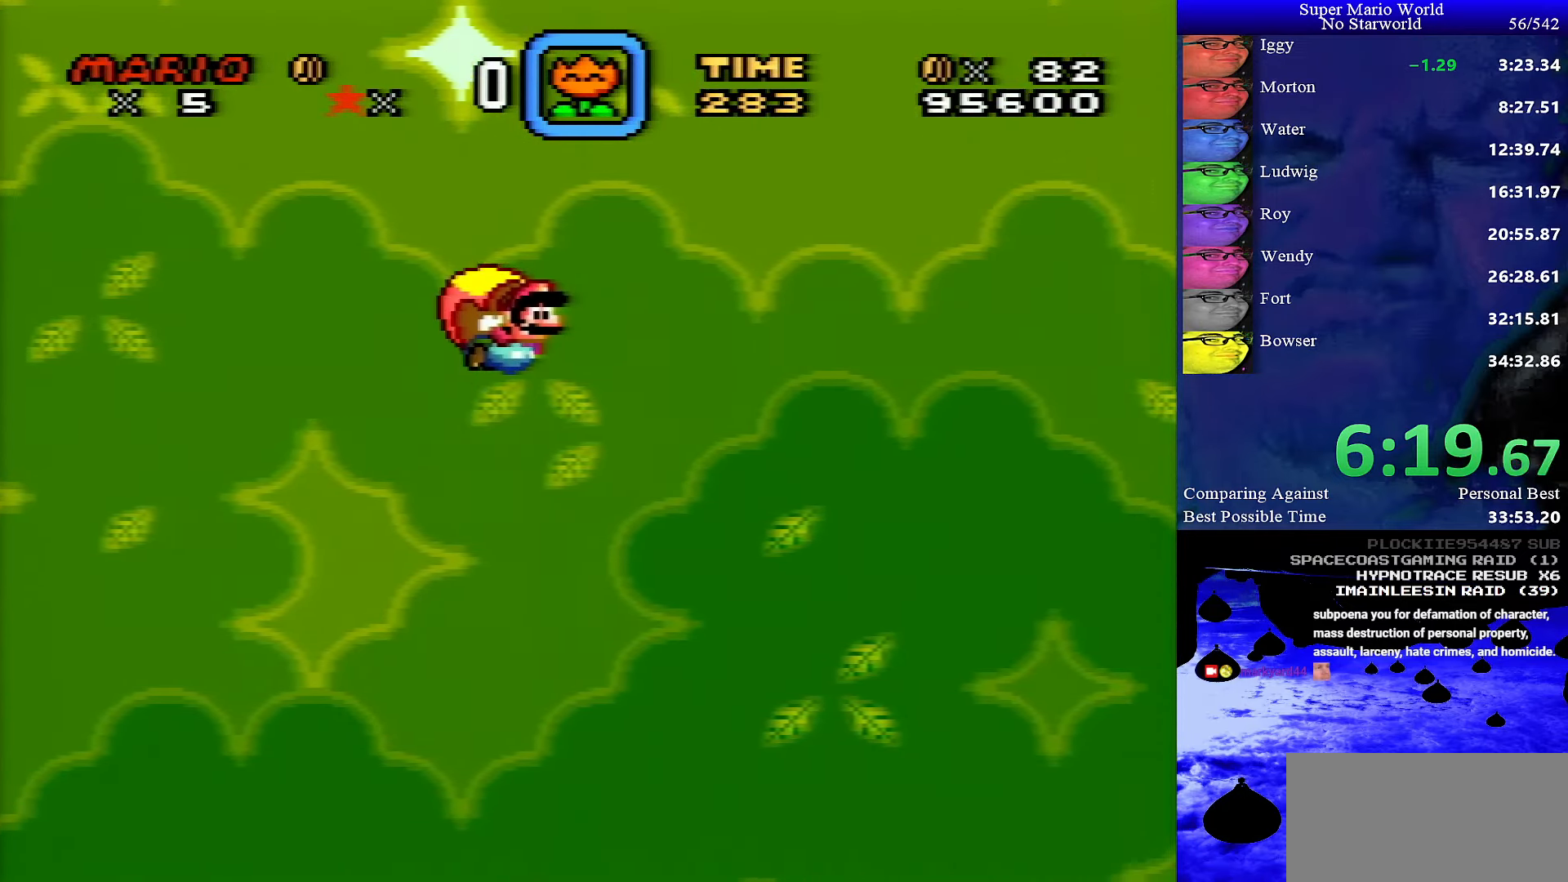
{"buttons": ["Y"], "events": []}
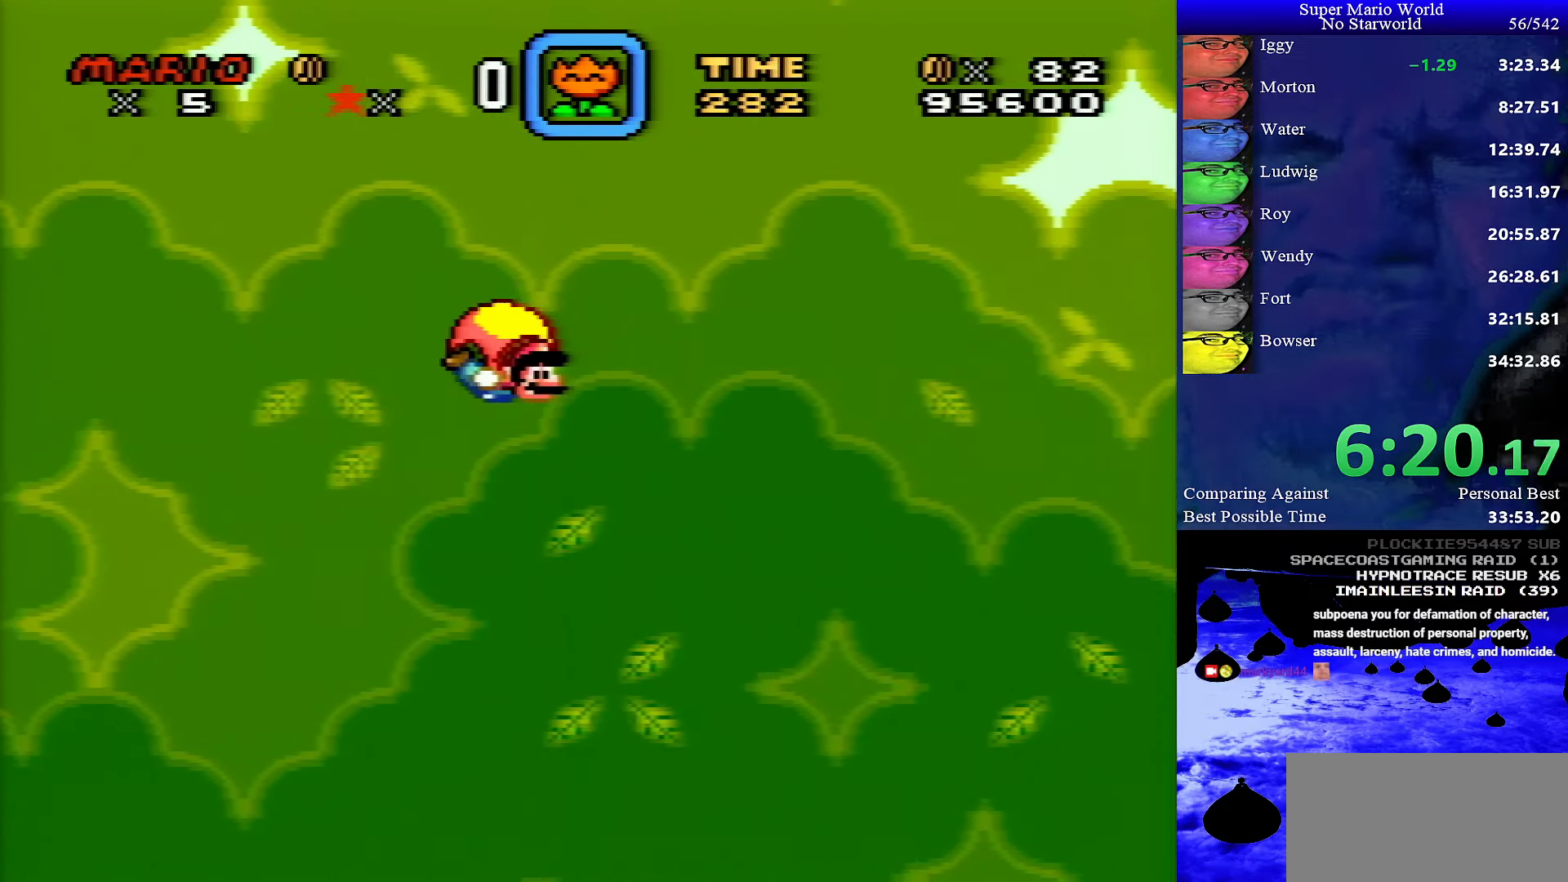
{"buttons": ["Y"], "events": [[100, "DPAD_LEFT", "down"], [350, "DPAD_LEFT", "up"]]}
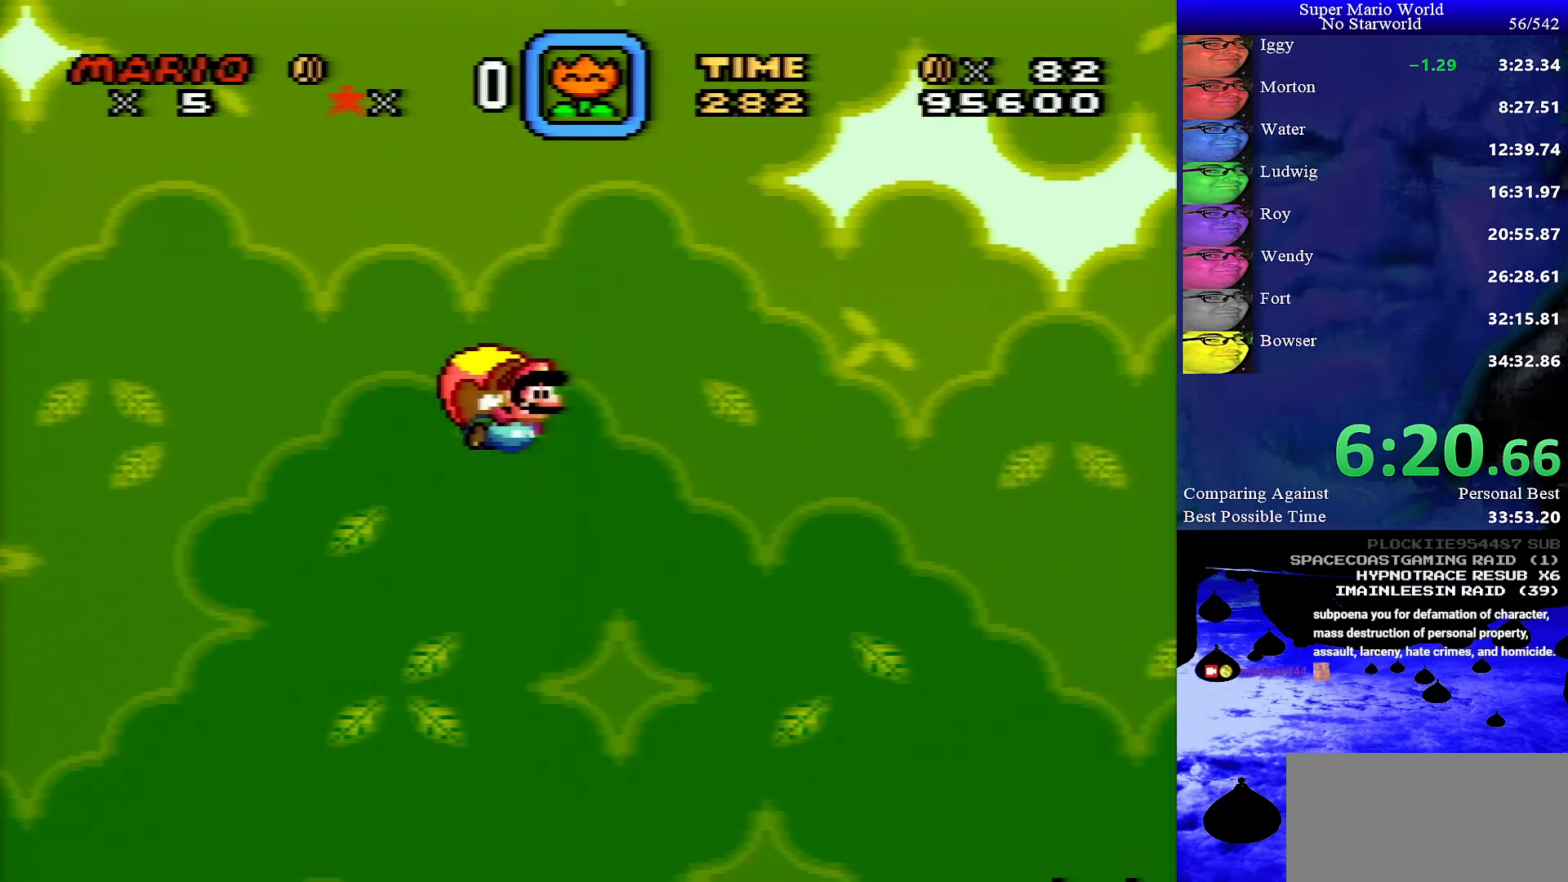
{"buttons": ["Y"], "events": [[50, "DPAD_RIGHT", "down"], [167, "DPAD_RIGHT", "up"]]}
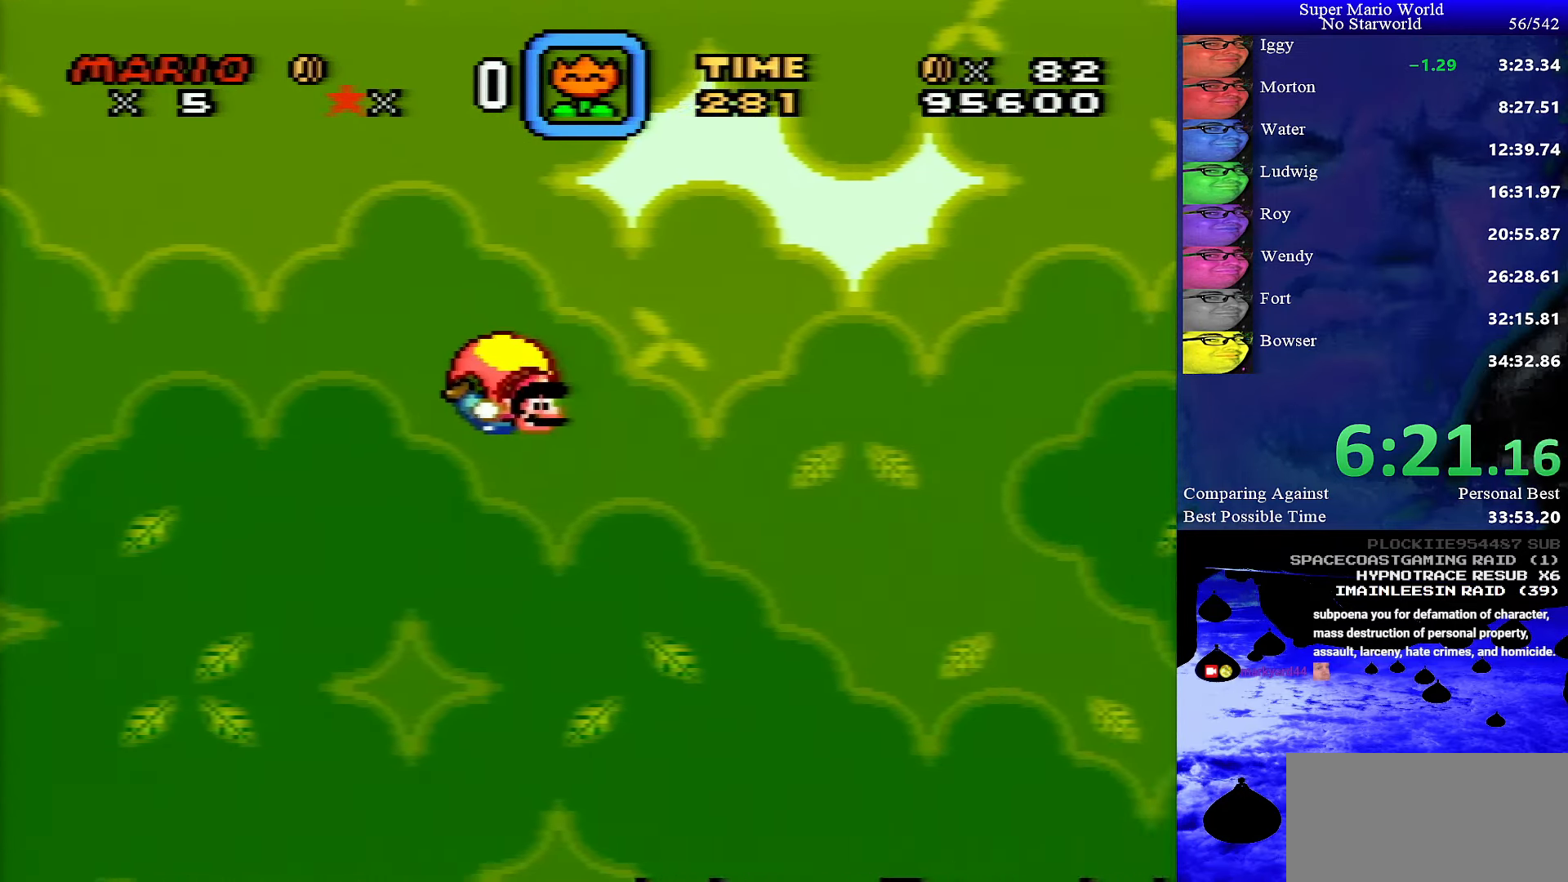
{"buttons": ["Y"], "events": [[150, "DPAD_LEFT", "down"], [350, "DPAD_LEFT", "up"]]}
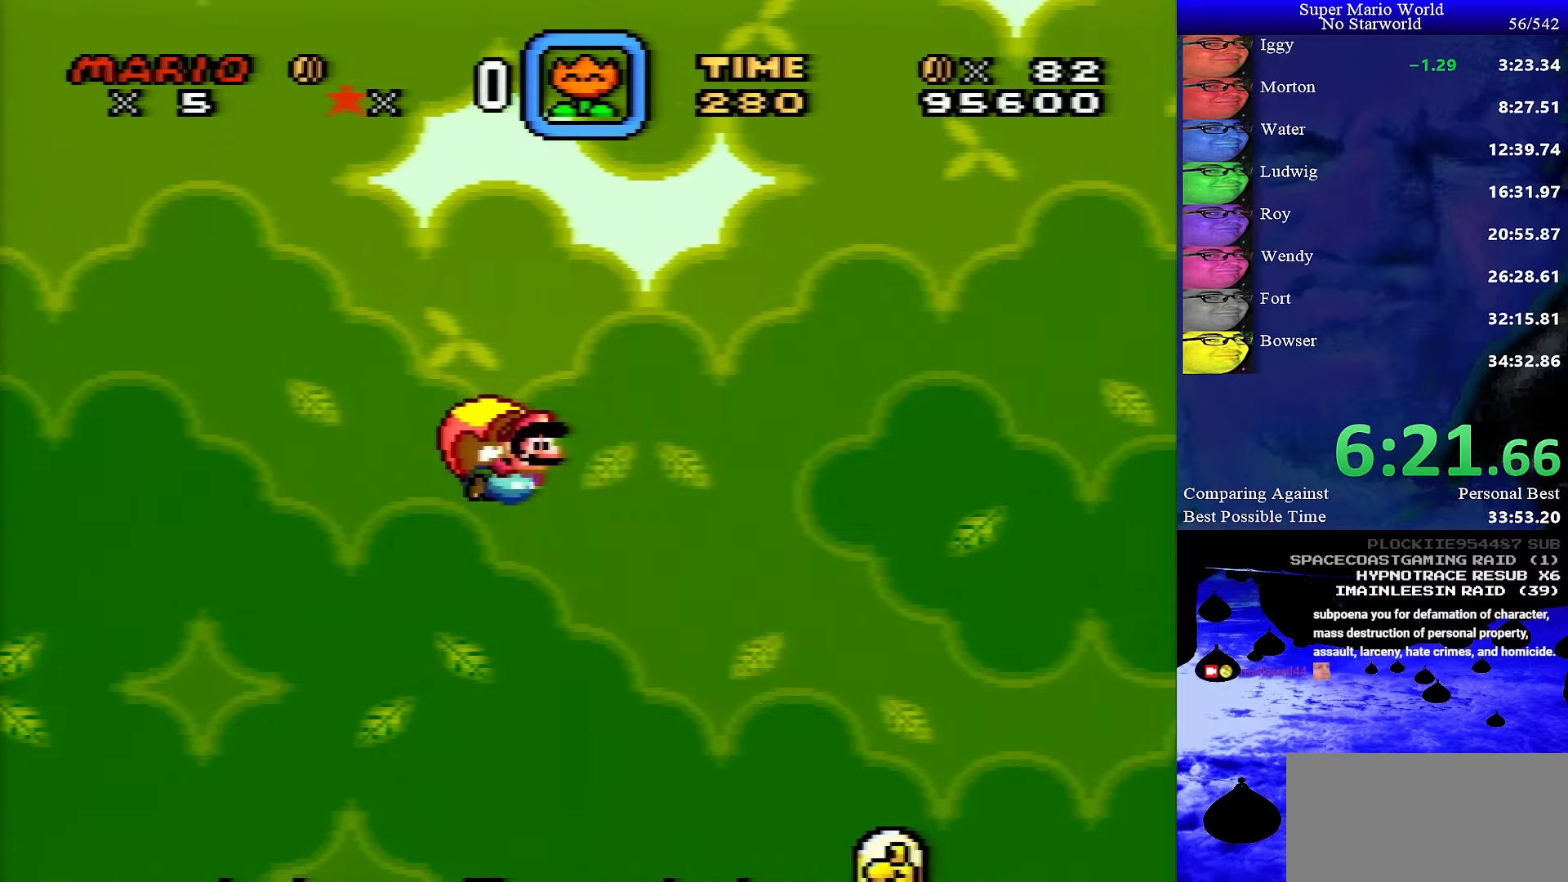
{"buttons": ["Y"], "events": [[133, "DPAD_RIGHT", "down"], [233, "DPAD_RIGHT", "up"]]}
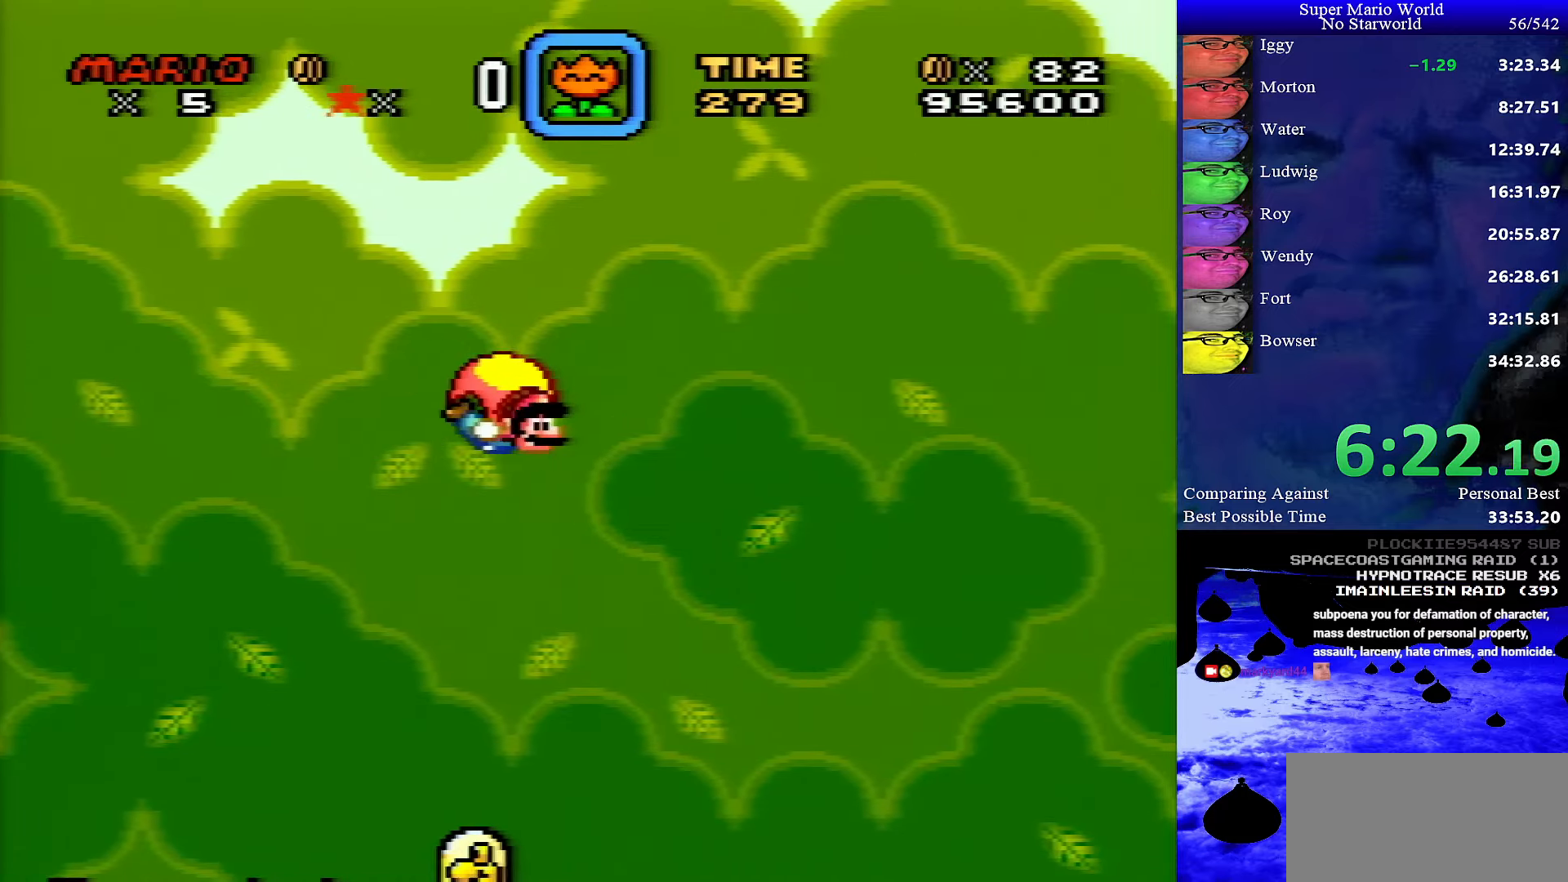
{"buttons": ["Y"], "events": [[200, "DPAD_LEFT", "down"], [400, "DPAD_LEFT", "up"]]}
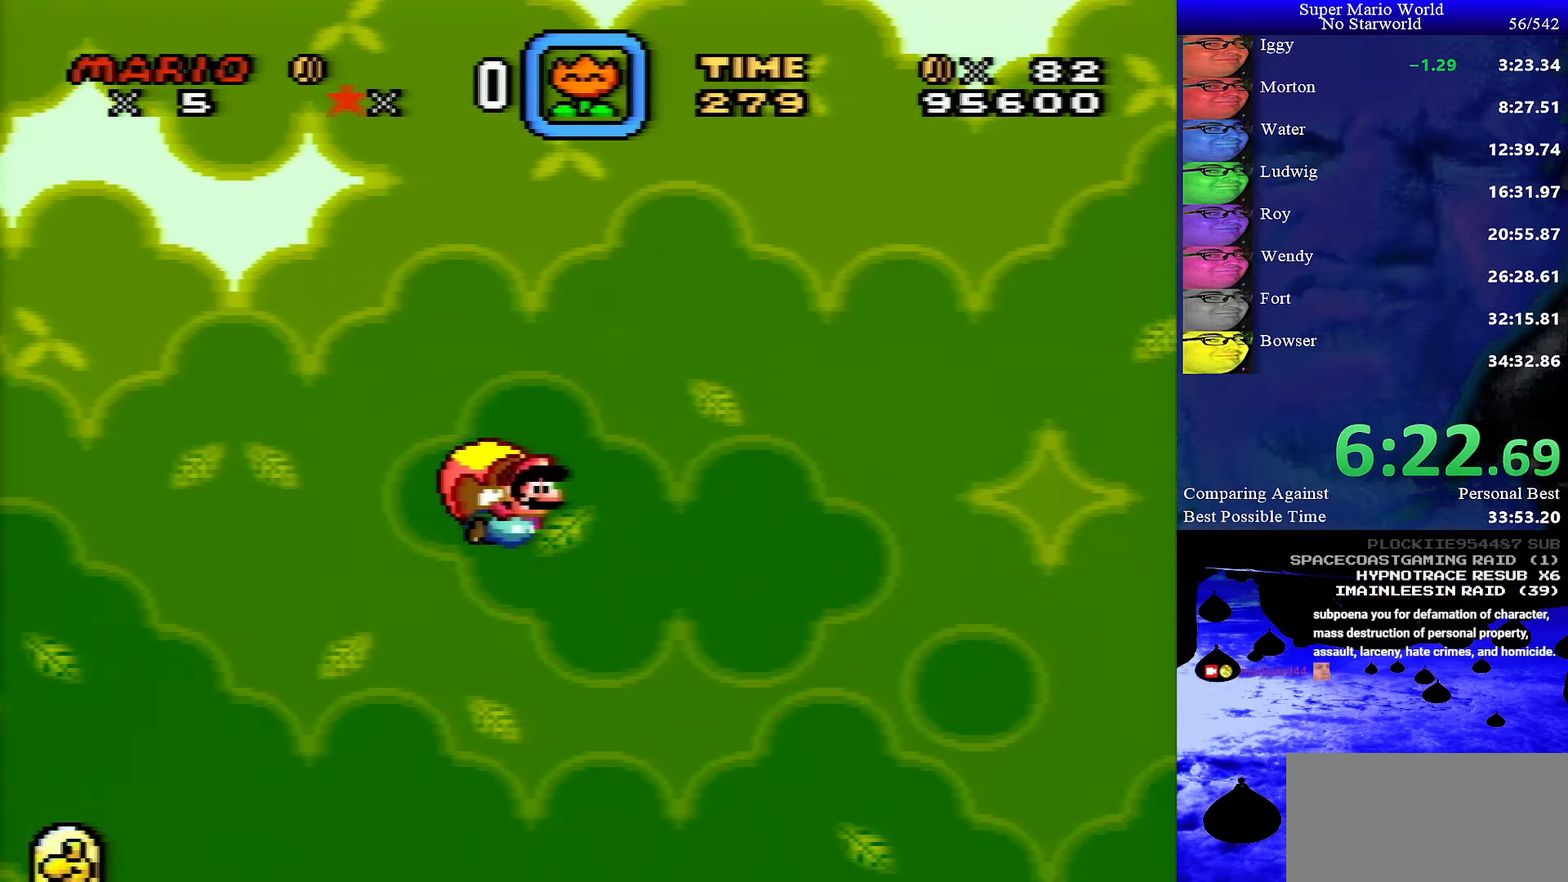
{"buttons": ["Y"], "events": [[133, "DPAD_RIGHT", "down"], [250, "DPAD_RIGHT", "up"]]}
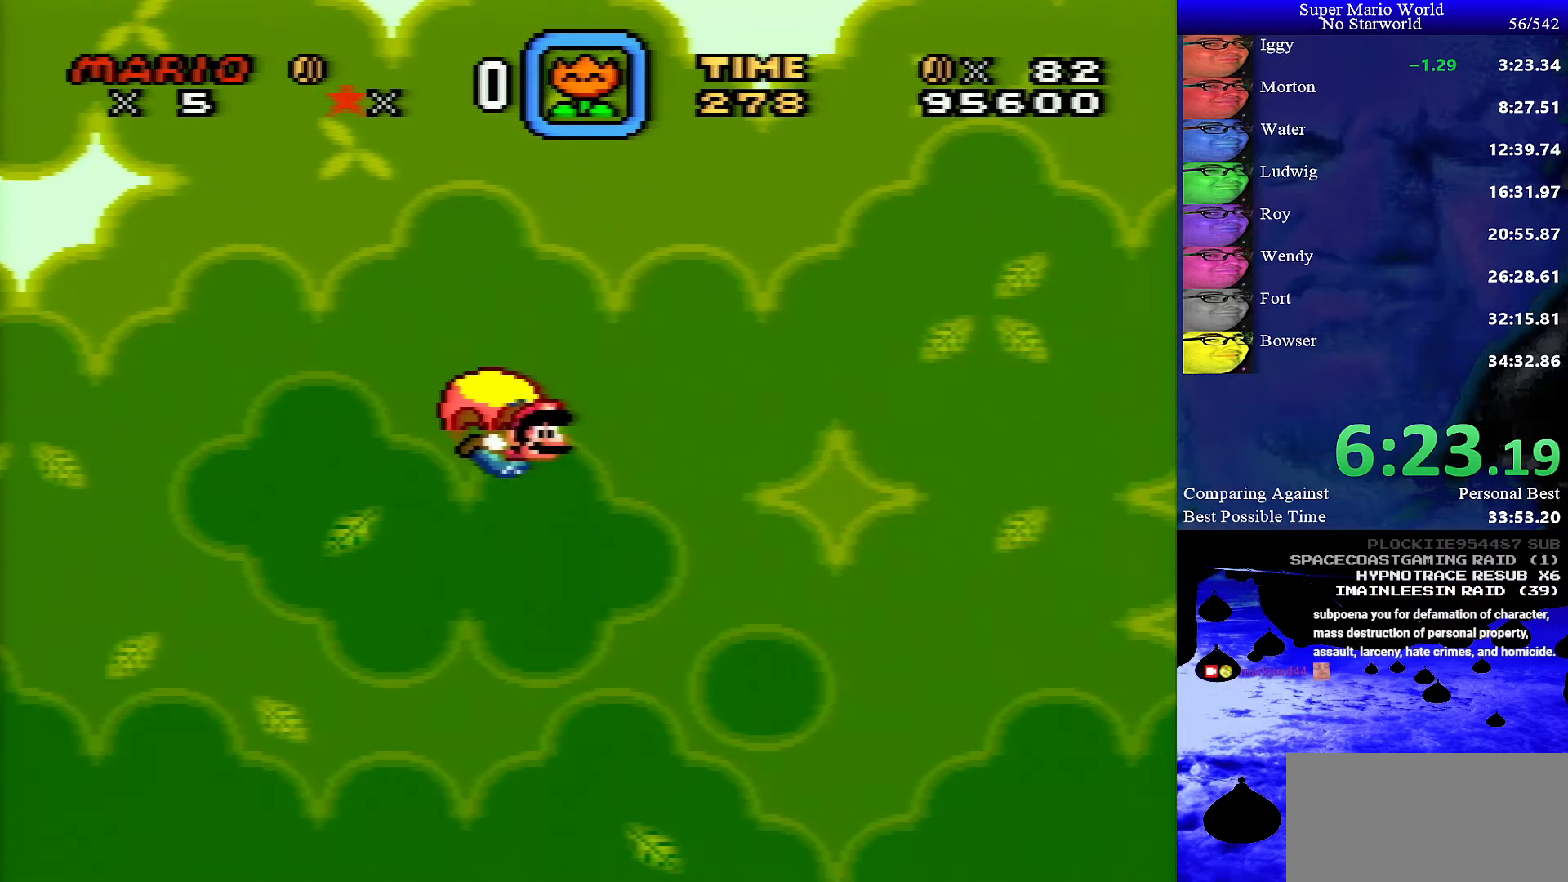
{"buttons": ["Y"], "events": [[233, "DPAD_LEFT", "down"], [433, "DPAD_LEFT", "up"]]}
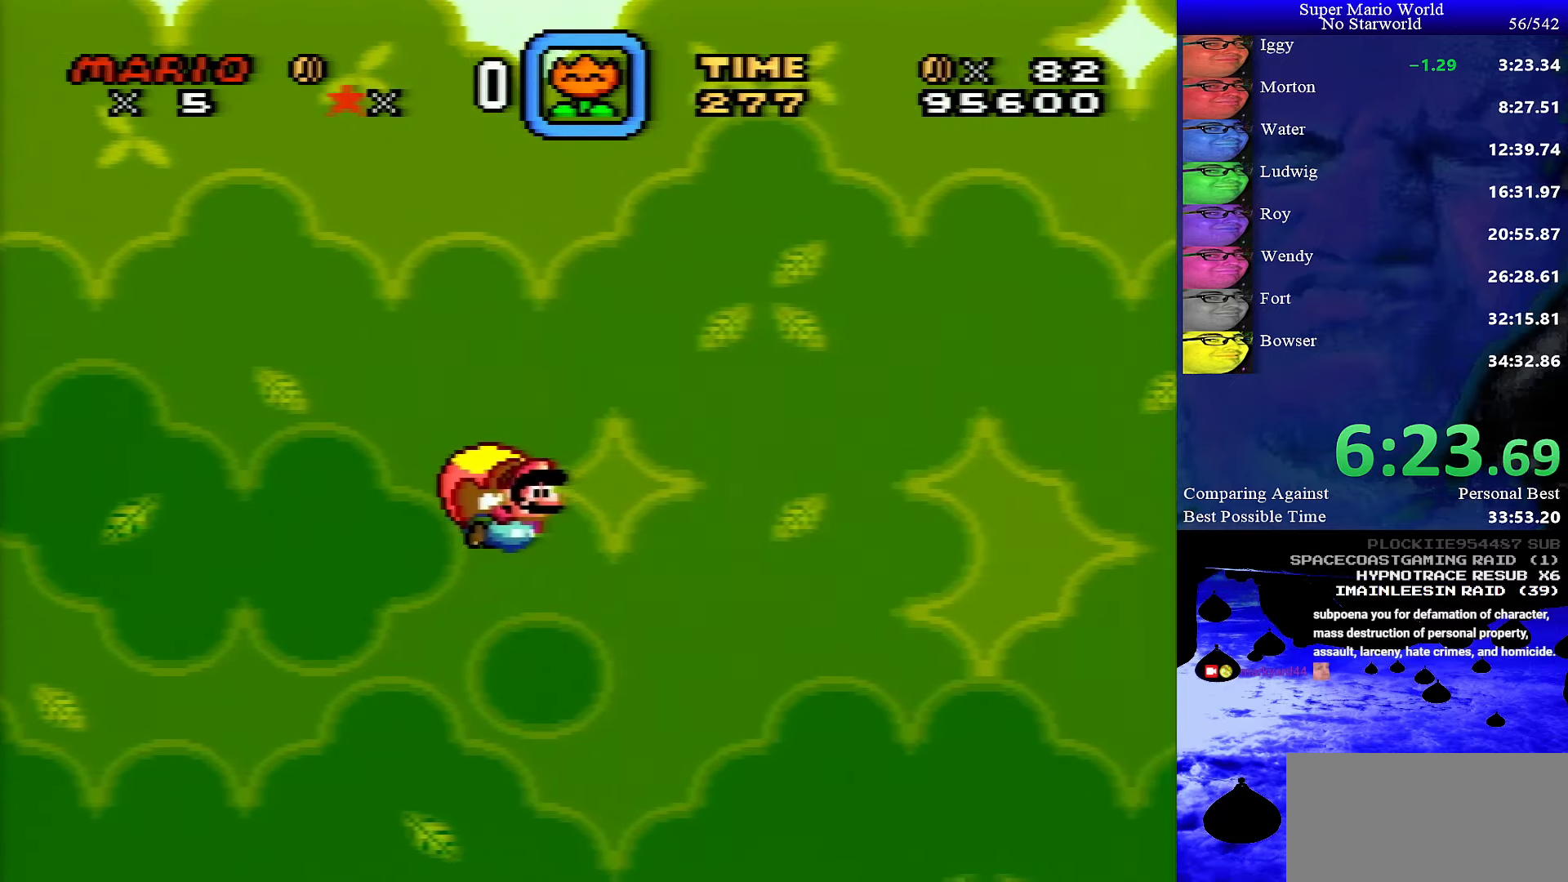
{"buttons": ["Y"], "events": []}